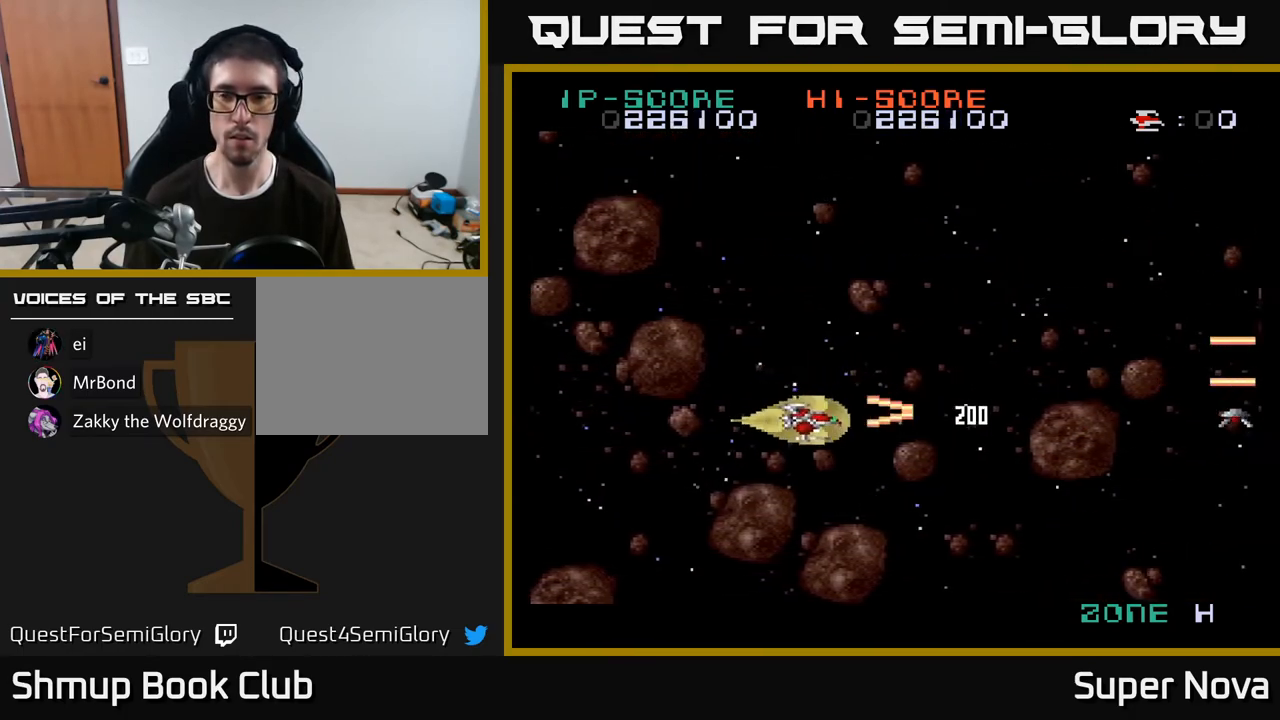
Gameplay with a controller (Xbox layout); each line is a JSON object with the inputs held at the frame after it. "events" lists button and stick changes between this image and that frame as [ms after this image, input, new state], when the widget could be followed in between. Not read: left_stick.
{"buttons": ["X", "DPAD_UP", "DPAD_RIGHT"], "right_stick": "center", "events": [[33, "DPAD_DOWN", "up"], [200, "DPAD_UP", "down"], [300, "DPAD_LEFT", "up"], [467, "DPAD_RIGHT", "down"]]}
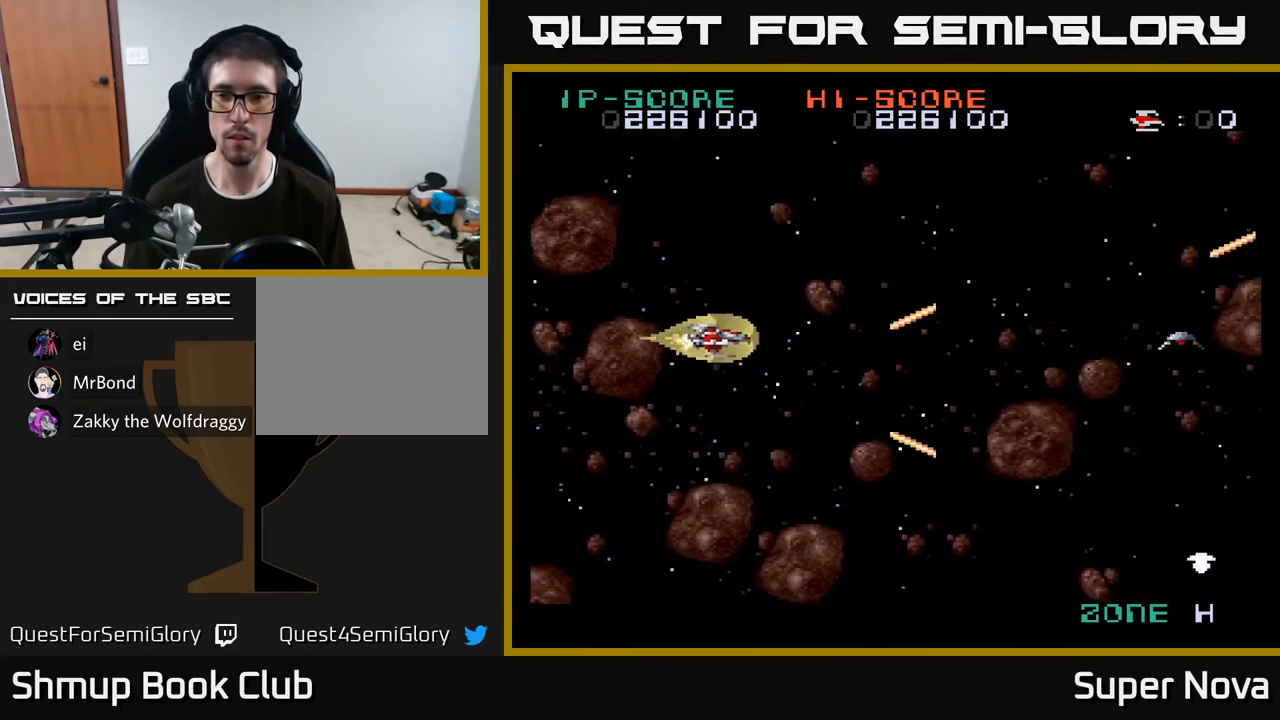
{"buttons": ["X", "DPAD_RIGHT"], "right_stick": "center", "events": [[17, "DPAD_UP", "up"], [67, "DPAD_DOWN", "down"], [267, "DPAD_DOWN", "up"]]}
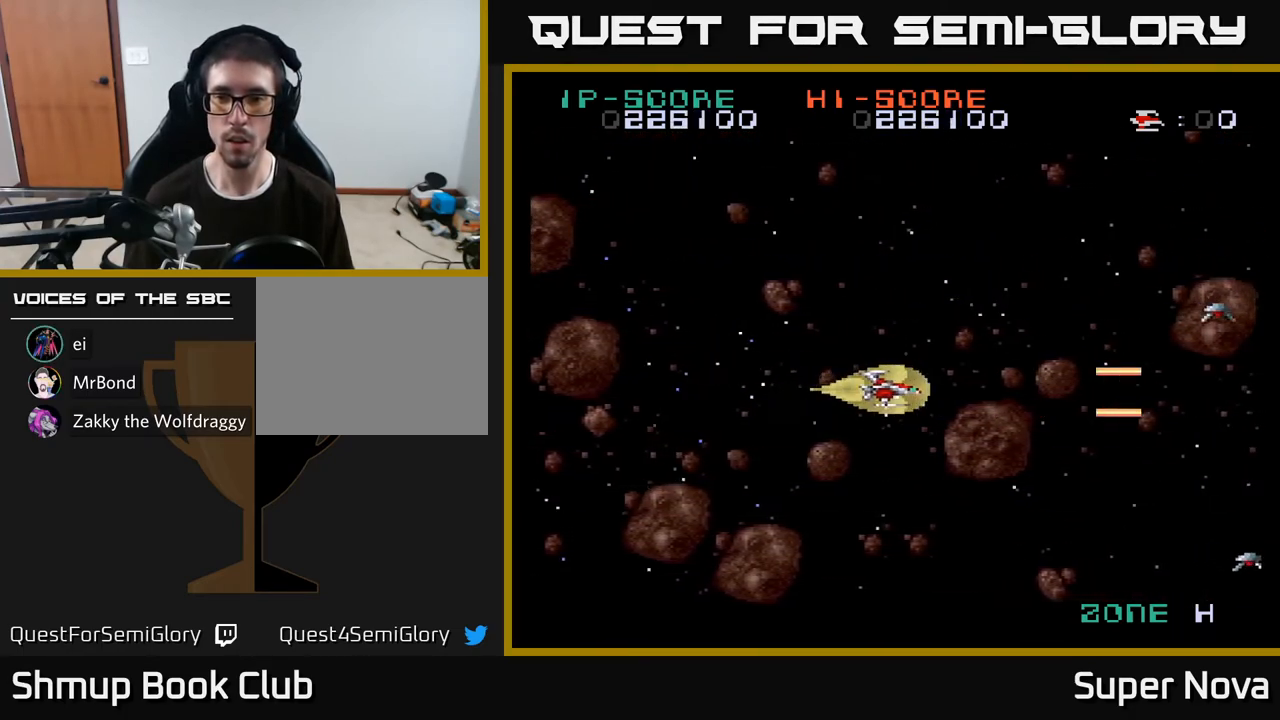
{"buttons": ["X", "DPAD_DOWN"], "right_stick": "center", "events": [[183, "DPAD_RIGHT", "up"], [183, "DPAD_UP", "down"], [300, "DPAD_UP", "up"], [333, "DPAD_DOWN", "down"]]}
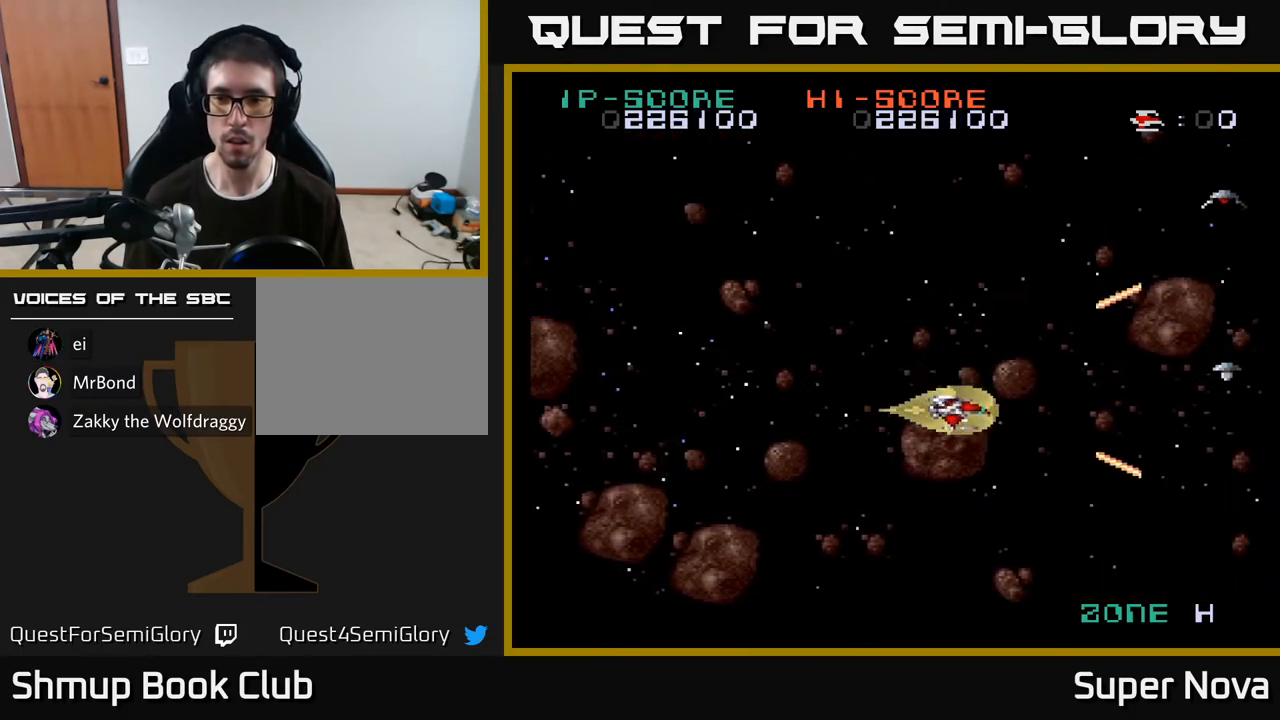
{"buttons": ["A", "X", "DPAD_UP"], "right_stick": "center", "events": [[233, "DPAD_DOWN", "up"], [233, "DPAD_RIGHT", "down"], [317, "A", "down"], [317, "DPAD_UP", "down"], [400, "DPAD_RIGHT", "up"]]}
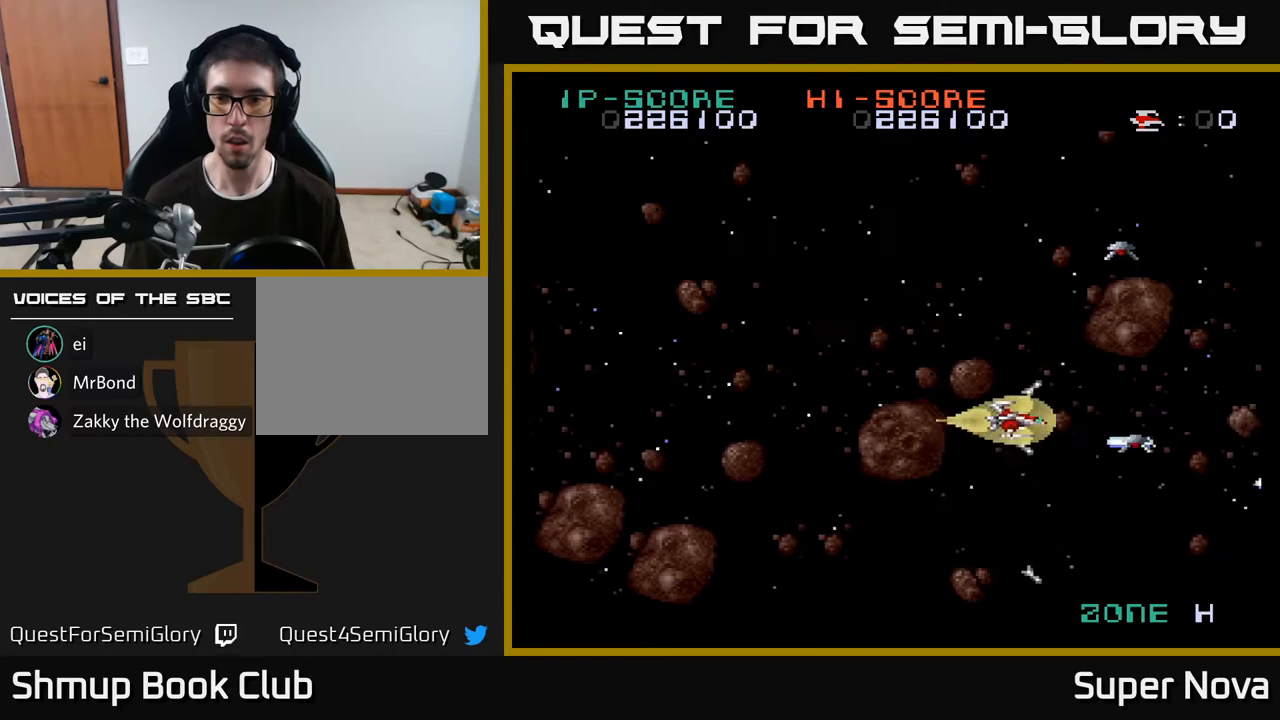
{"buttons": ["A", "X", "DPAD_DOWN", "DPAD_RIGHT"], "right_stick": "center", "events": [[50, "DPAD_LEFT", "down"], [200, "DPAD_LEFT", "up"], [300, "DPAD_LEFT", "down"], [383, "DPAD_UP", "up"], [433, "DPAD_LEFT", "up"], [450, "DPAD_DOWN", "down"], [483, "DPAD_RIGHT", "down"]]}
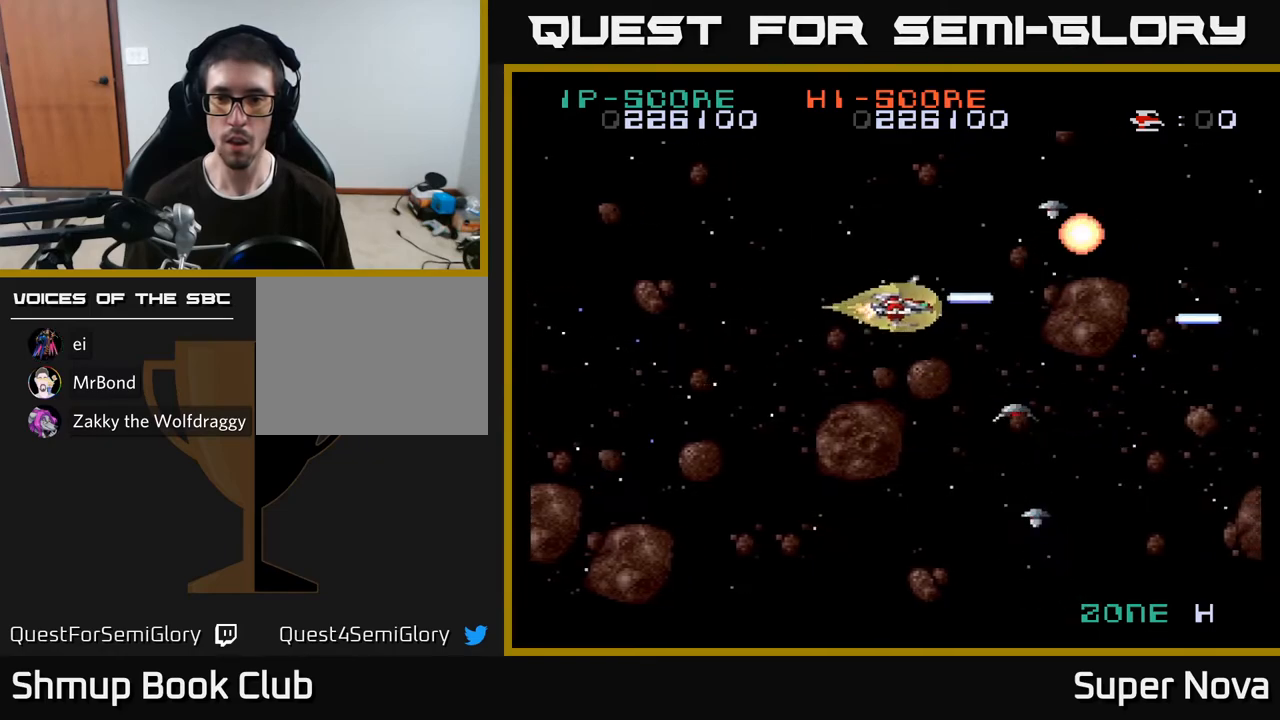
{"buttons": ["X", "DPAD_UP"], "right_stick": "center"}
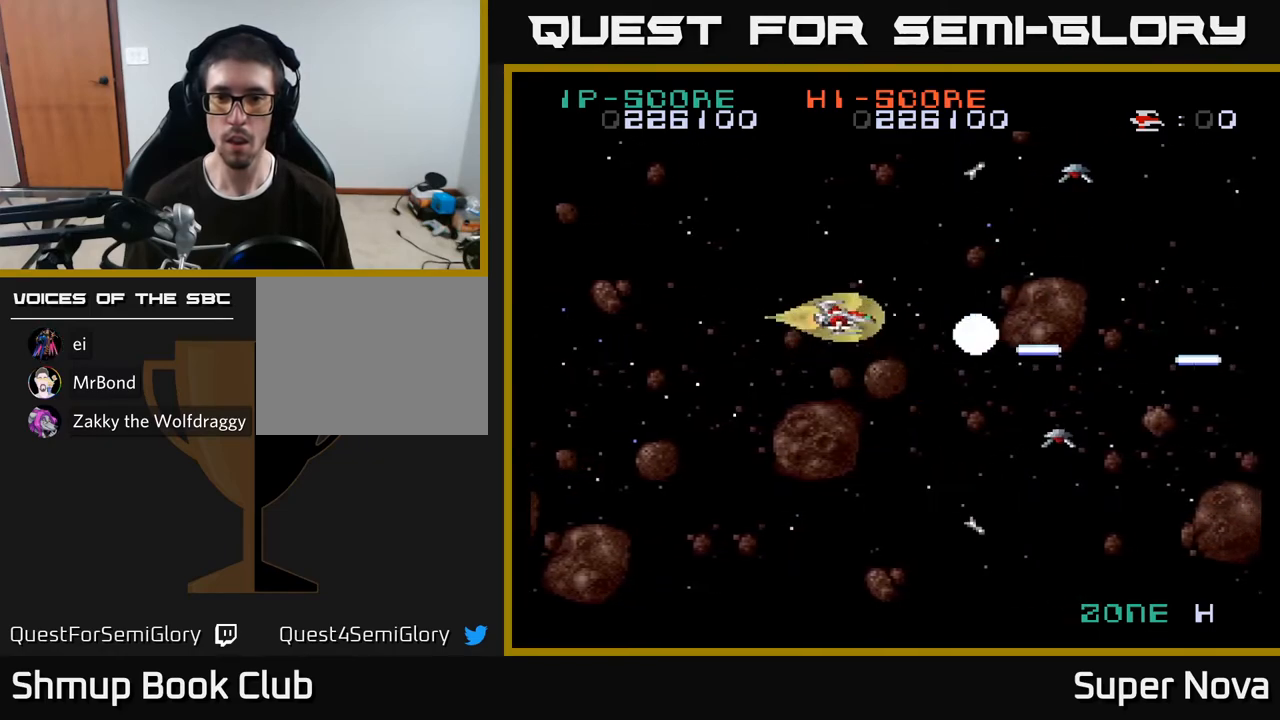
{"buttons": ["A", "X", "DPAD_DOWN", "DPAD_RIGHT"], "right_stick": "center", "events": [[133, "DPAD_RIGHT", "down"], [133, "DPAD_UP", "up"], [183, "DPAD_UP", "down"], [217, "DPAD_UP", "up"], [283, "DPAD_RIGHT", "up"], [367, "DPAD_DOWN", "down"], [467, "A", "down"], [483, "DPAD_RIGHT", "down"]]}
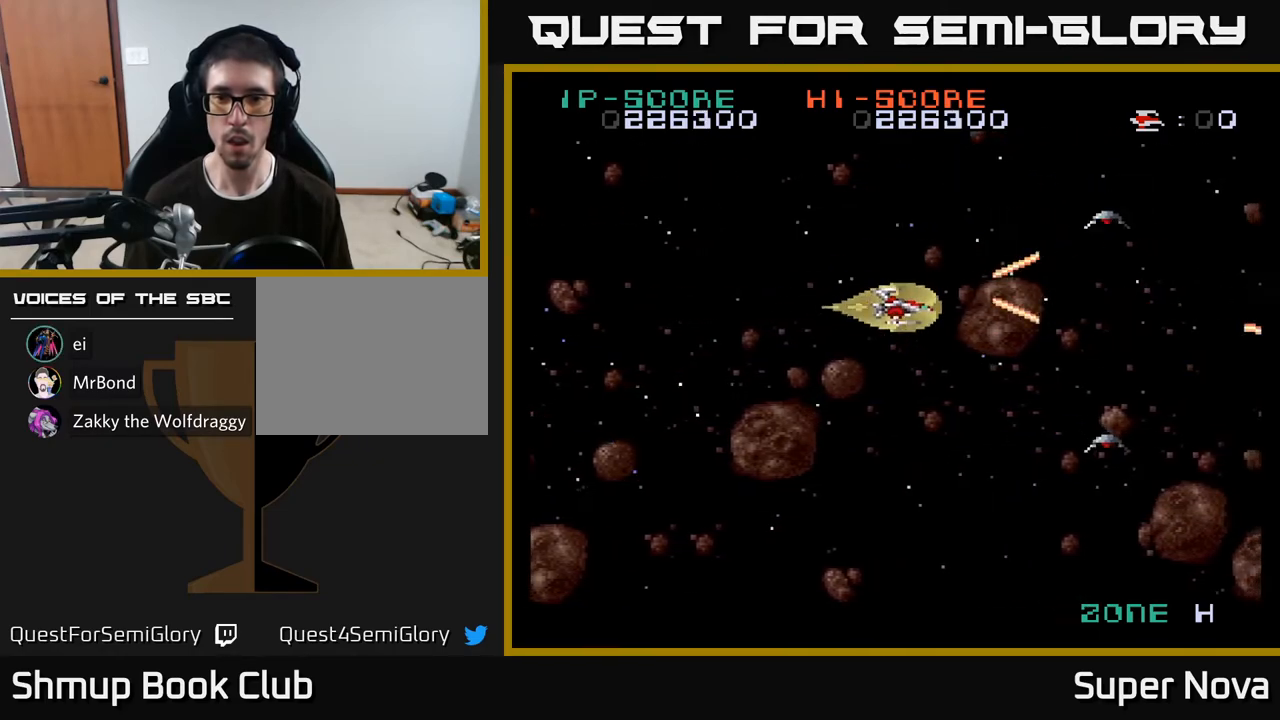
{"buttons": ["A", "X", "DPAD_LEFT"], "right_stick": "center", "events": [[233, "DPAD_RIGHT", "up"], [483, "DPAD_DOWN", "up"], [483, "DPAD_LEFT", "down"]]}
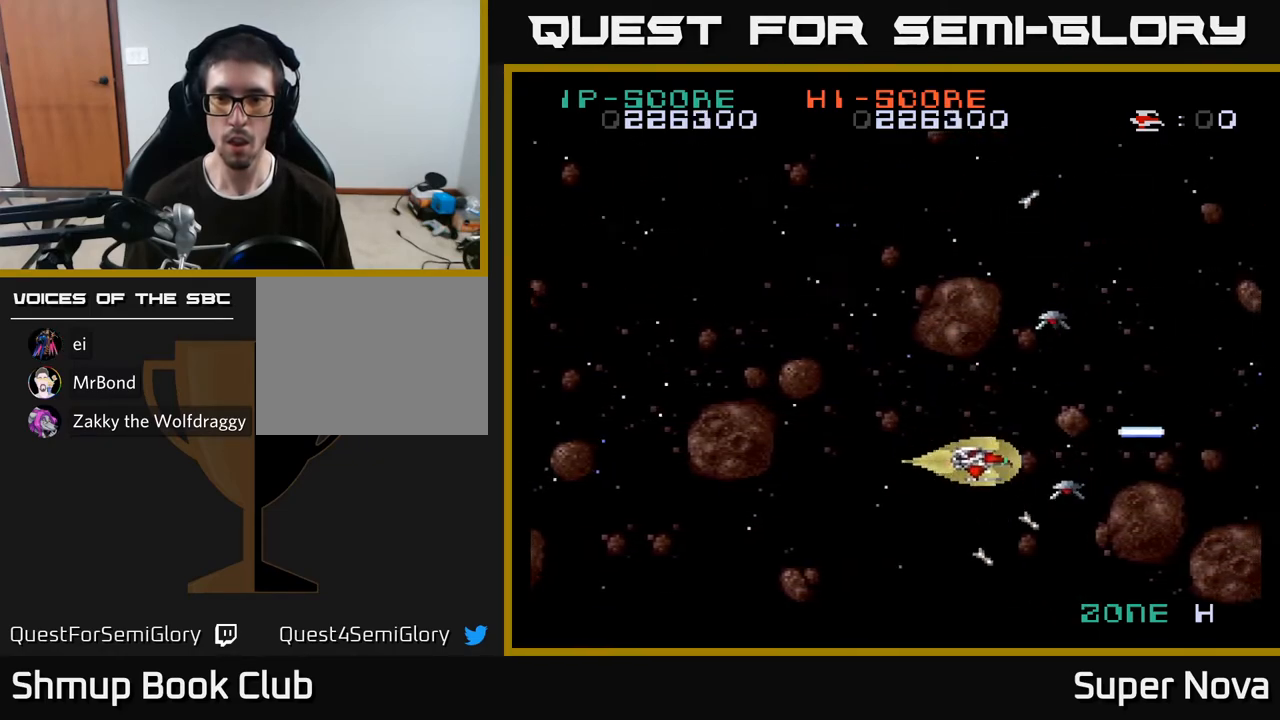
{"buttons": ["A", "X", "DPAD_LEFT"], "right_stick": "center", "events": [[33, "DPAD_UP", "down"], [117, "DPAD_LEFT", "up"], [233, "DPAD_LEFT", "down"], [333, "DPAD_UP", "up"], [367, "DPAD_LEFT", "up"], [433, "DPAD_DOWN", "down"], [467, "DPAD_LEFT", "down"], [500, "DPAD_DOWN", "up"]]}
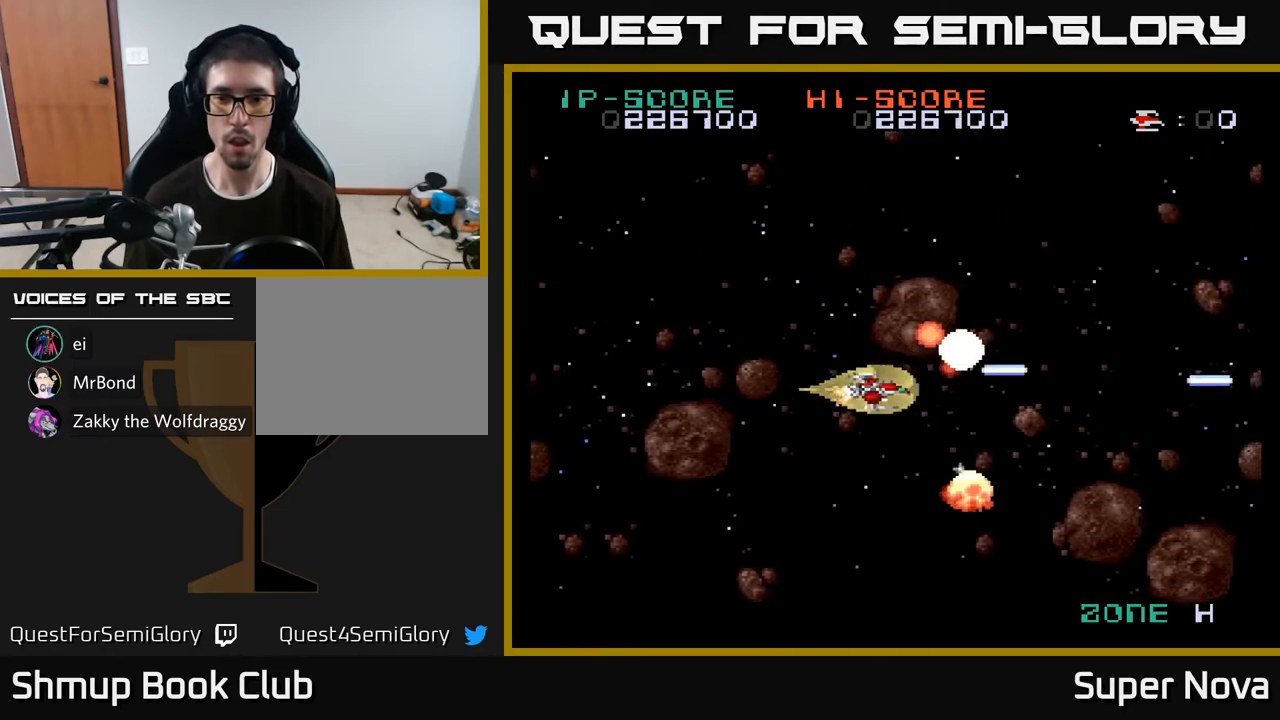
{"buttons": ["X", "DPAD_UP"], "right_stick": "center", "events": [[167, "DPAD_LEFT", "up"], [250, "DPAD_RIGHT", "down"], [267, "DPAD_UP", "down"], [283, "DPAD_RIGHT", "up"], [333, "A", "up"]]}
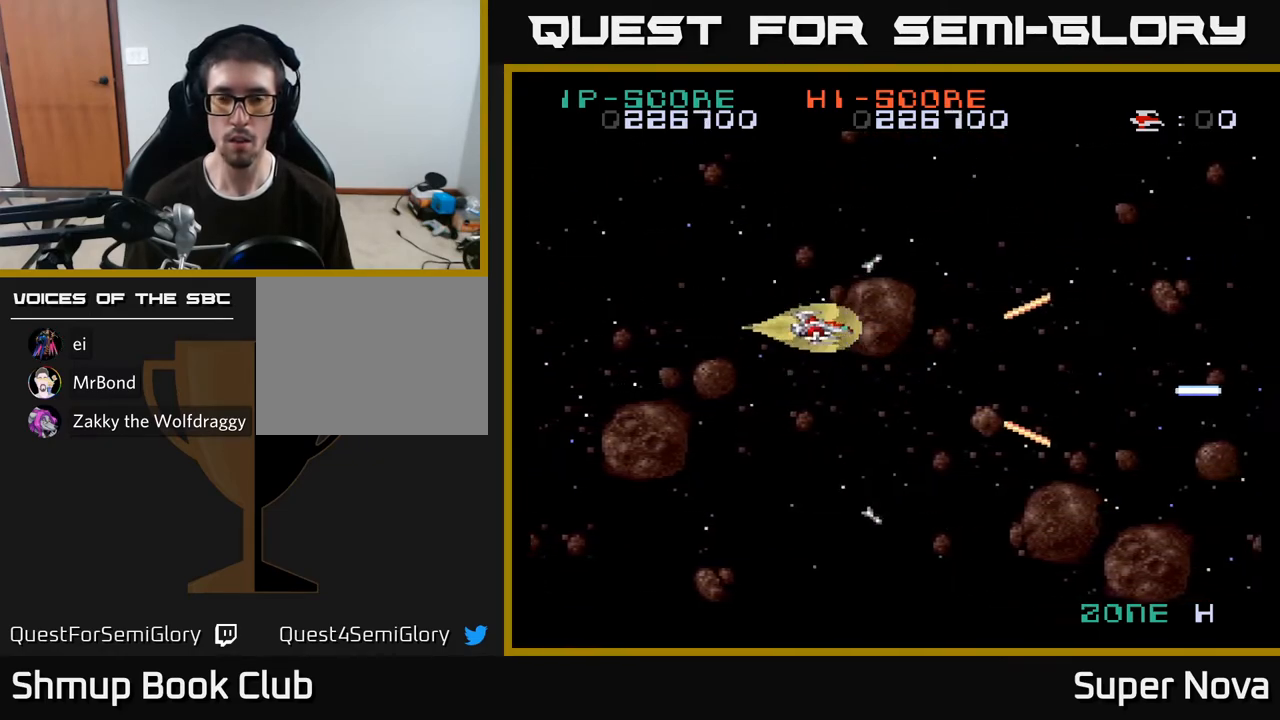
{"buttons": ["X", "DPAD_DOWN"], "right_stick": "center", "events": [[133, "DPAD_UP", "up"], [183, "DPAD_DOWN", "down"]]}
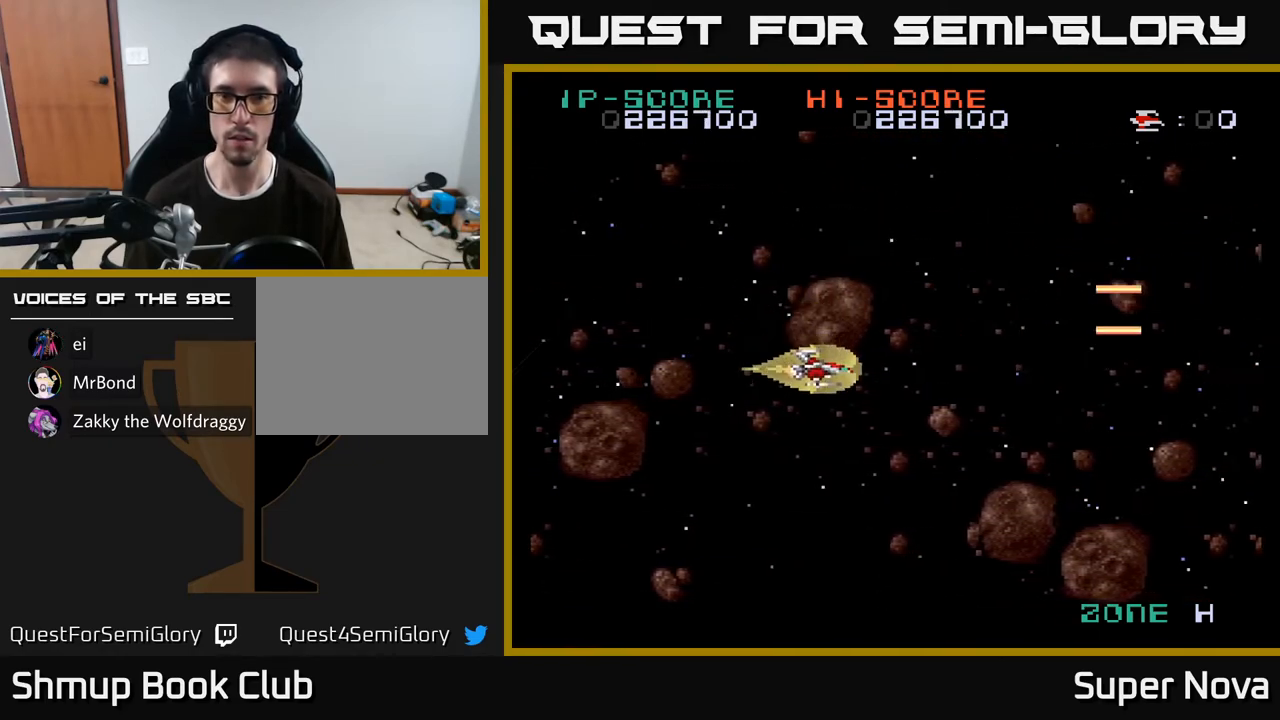
{"buttons": ["X", "DPAD_RIGHT"], "right_stick": "center", "events": [[150, "DPAD_LEFT", "down"], [200, "DPAD_DOWN", "up"], [250, "DPAD_LEFT", "up"], [250, "DPAD_UP", "down"], [483, "DPAD_UP", "up"], [500, "DPAD_RIGHT", "down"]]}
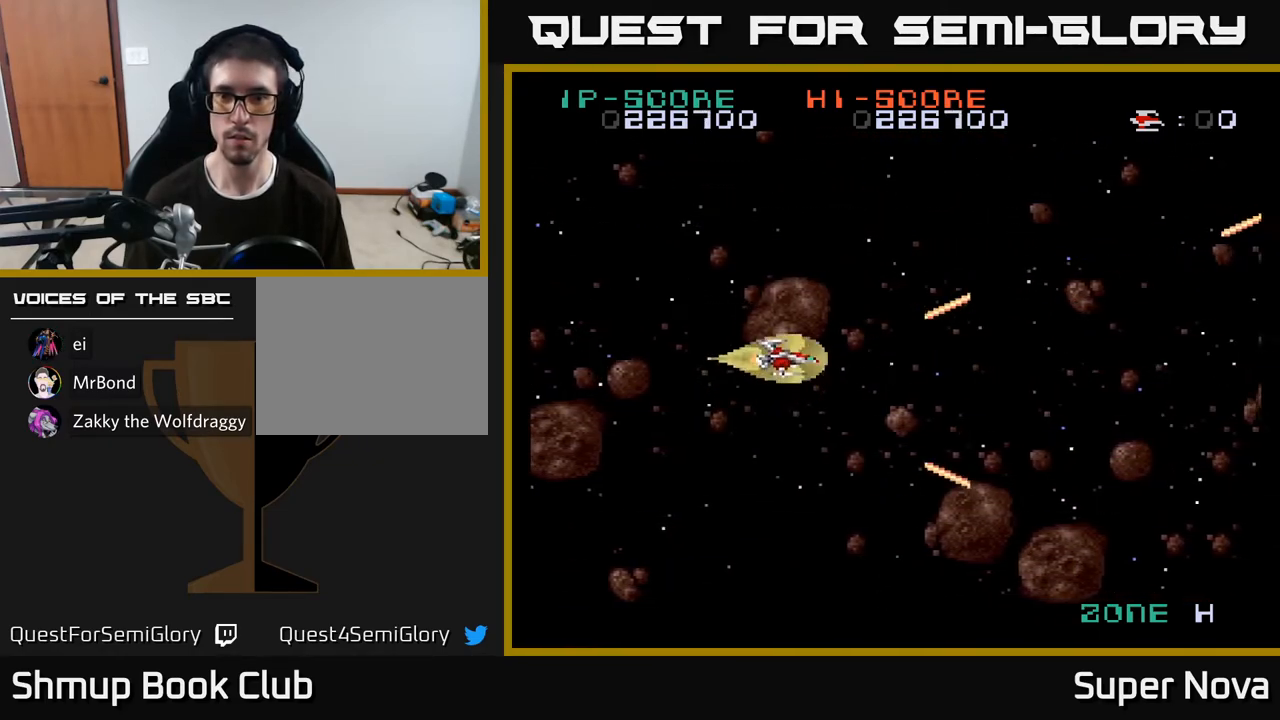
{"buttons": ["X"], "right_stick": "center", "events": [[350, "DPAD_RIGHT", "up"], [350, "DPAD_UP", "down"], [467, "DPAD_UP", "up"]]}
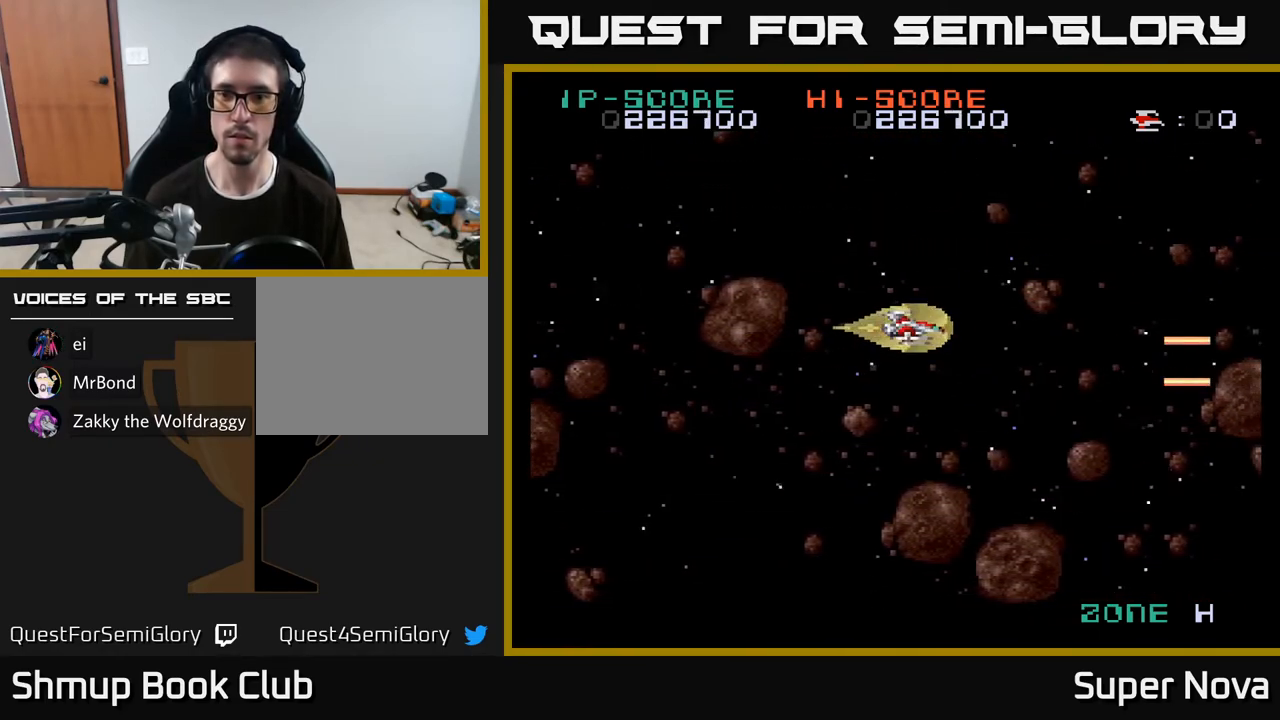
{"buttons": ["X", "DPAD_DOWN"], "right_stick": "center", "events": [[317, "DPAD_DOWN", "down"]]}
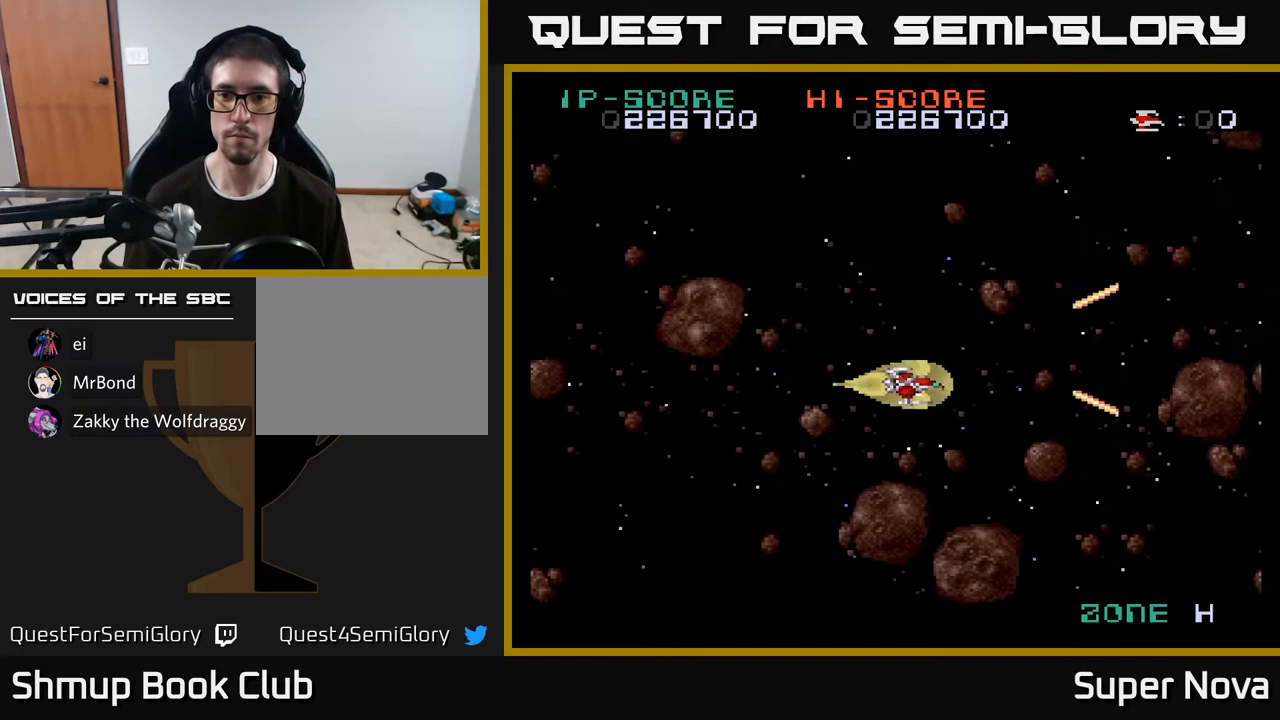
{"buttons": ["X", "DPAD_UP", "DPAD_LEFT"], "right_stick": "center", "events": [[150, "DPAD_DOWN", "up"], [200, "DPAD_LEFT", "down"], [267, "DPAD_UP", "down"]]}
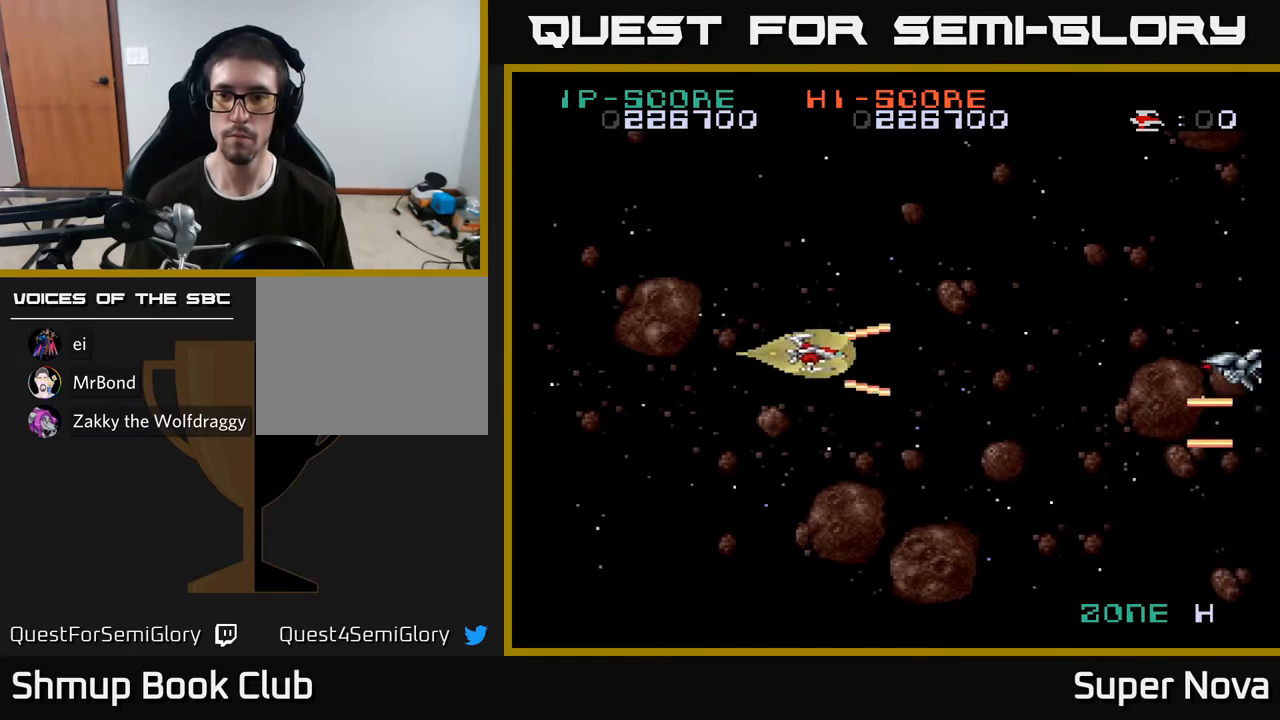
{"buttons": ["X", "DPAD_DOWN", "DPAD_RIGHT"], "right_stick": "center", "events": [[250, "DPAD_UP", "up"], [283, "DPAD_LEFT", "up"], [300, "DPAD_DOWN", "down"], [317, "DPAD_RIGHT", "down"]]}
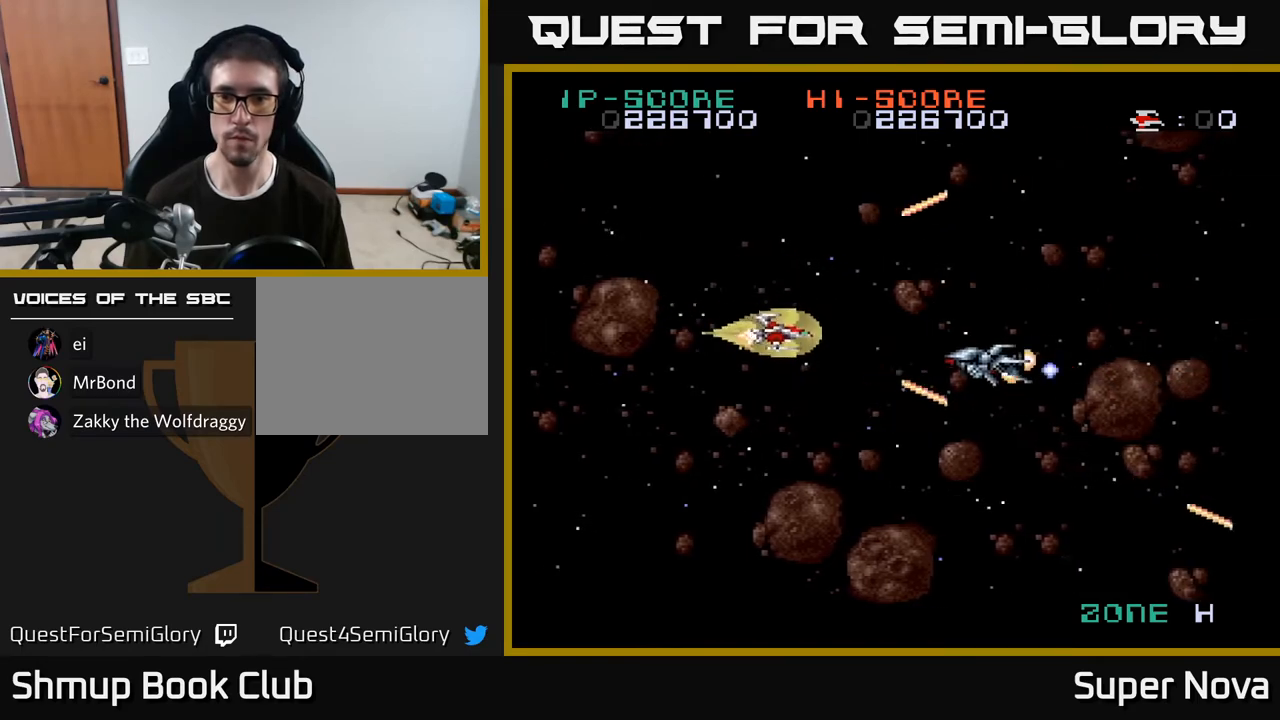
{"buttons": ["X", "DPAD_UP"], "right_stick": "center", "events": [[50, "DPAD_RIGHT", "up"], [133, "DPAD_DOWN", "up"], [133, "DPAD_LEFT", "down"], [217, "A", "down"], [233, "DPAD_UP", "down"], [333, "DPAD_LEFT", "up"], [433, "A", "up"]]}
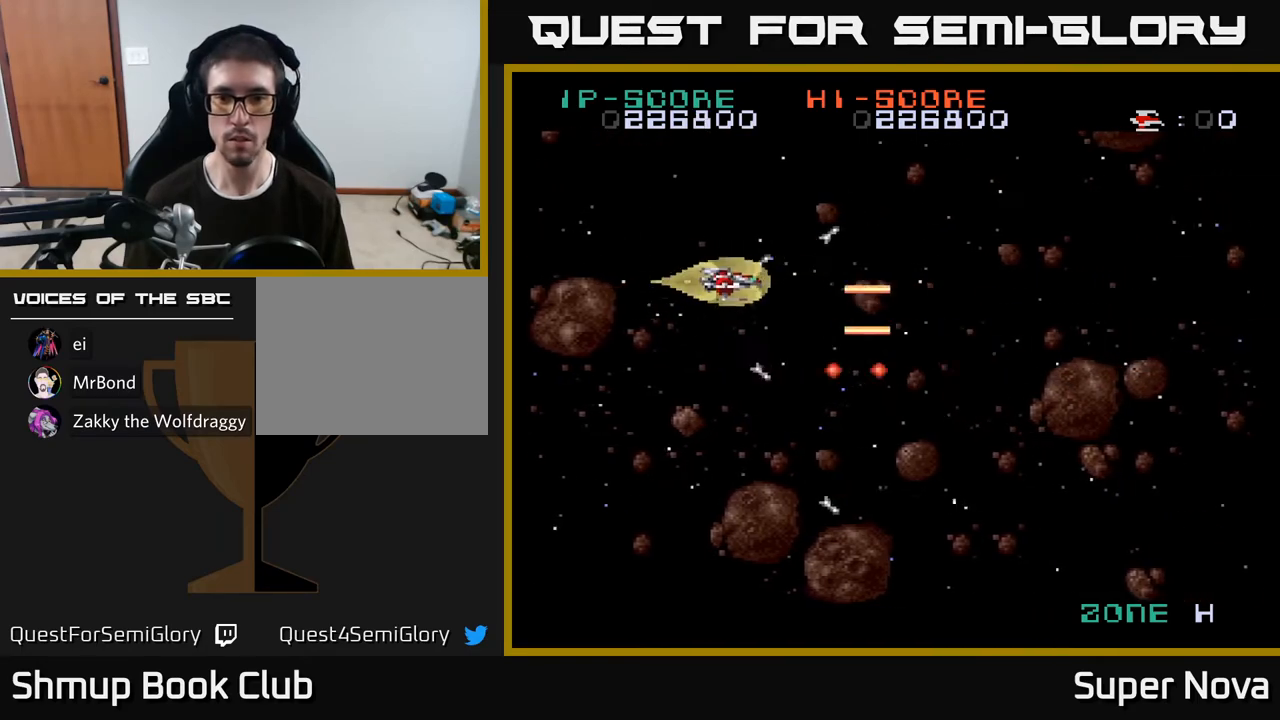
{"buttons": ["X", "DPAD_DOWN"], "right_stick": "center", "events": [[83, "DPAD_RIGHT", "down"], [100, "DPAD_UP", "up"], [267, "DPAD_DOWN", "down"], [283, "DPAD_RIGHT", "up"]]}
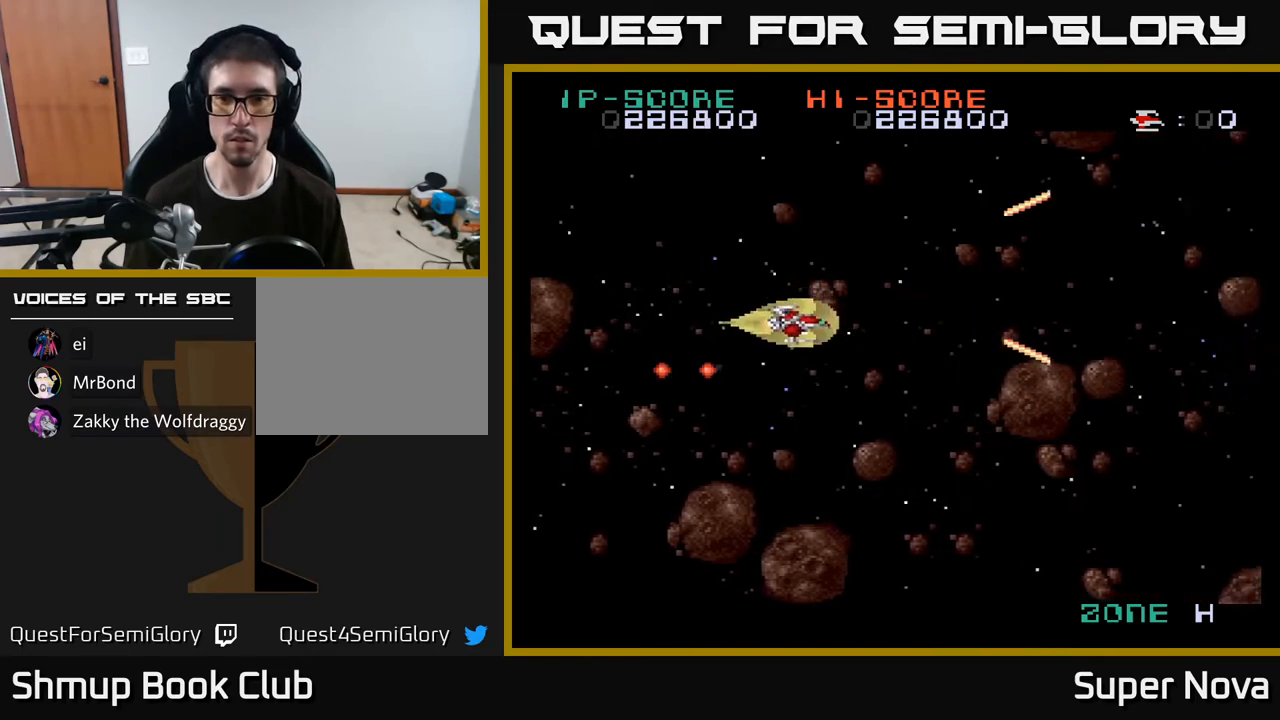
{"buttons": ["X", "DPAD_UP", "DPAD_LEFT"], "right_stick": "center", "events": [[83, "DPAD_LEFT", "down"], [183, "DPAD_LEFT", "up"], [267, "DPAD_DOWN", "up"], [267, "DPAD_RIGHT", "down"], [417, "DPAD_RIGHT", "up"], [417, "DPAD_UP", "down"], [483, "DPAD_LEFT", "down"]]}
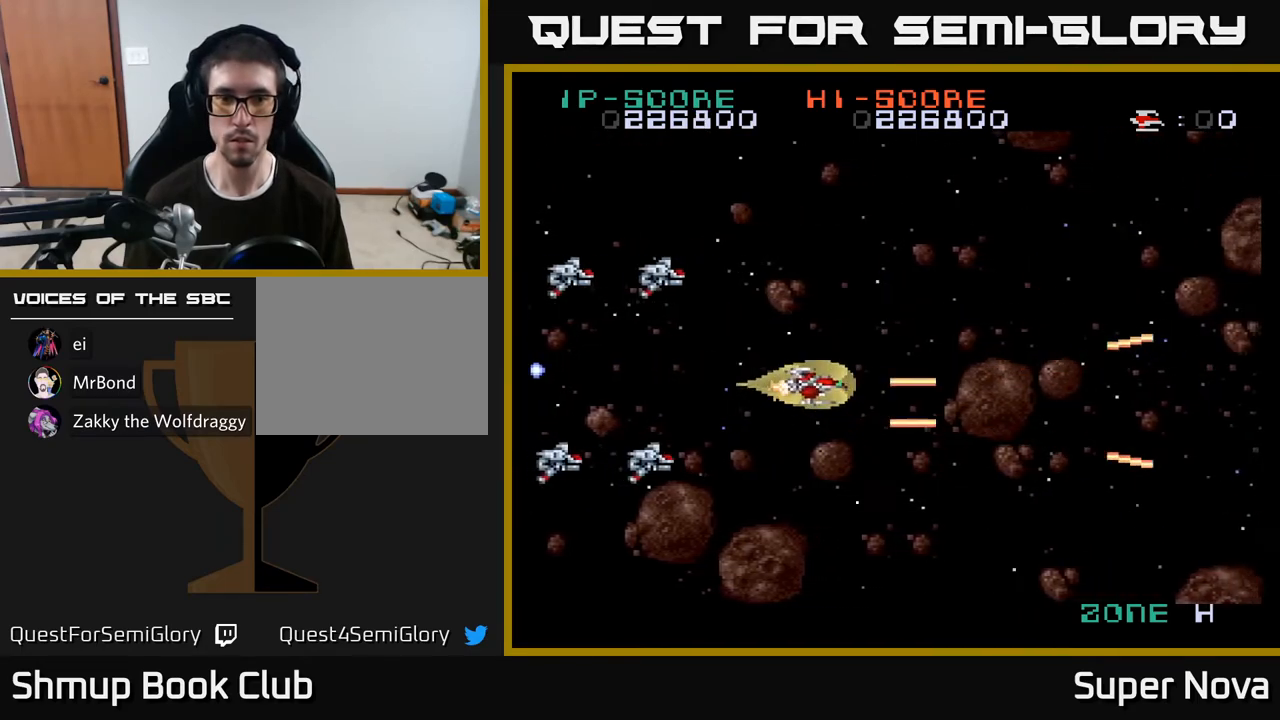
{"buttons": ["A", "X"], "right_stick": "center", "events": [[50, "DPAD_UP", "up"], [83, "A", "down"], [100, "X", "up"], [183, "X", "down"], [283, "DPAD_LEFT", "up"], [317, "DPAD_RIGHT", "down"], [483, "DPAD_RIGHT", "up"]]}
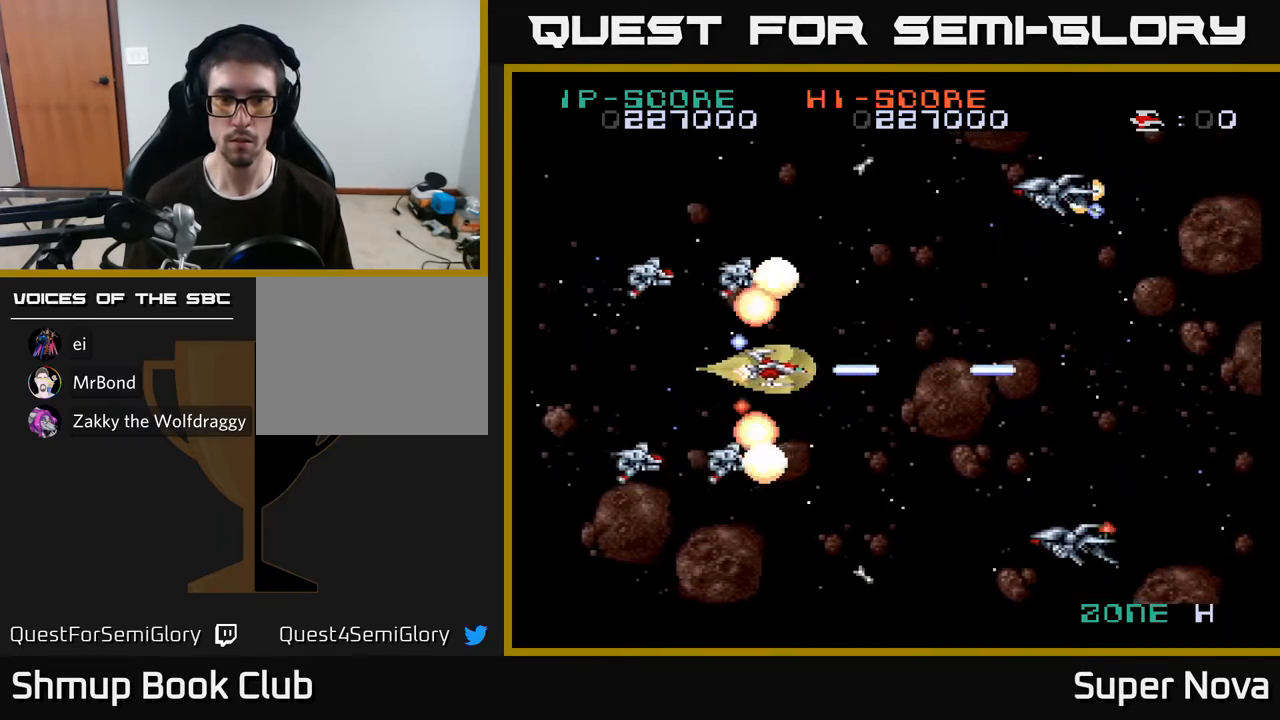
{"buttons": ["A", "X", "DPAD_RIGHT"], "right_stick": "center", "events": [[83, "DPAD_RIGHT", "down"], [167, "DPAD_RIGHT", "up"], [217, "DPAD_LEFT", "down"], [317, "DPAD_LEFT", "up"], [333, "DPAD_RIGHT", "down"]]}
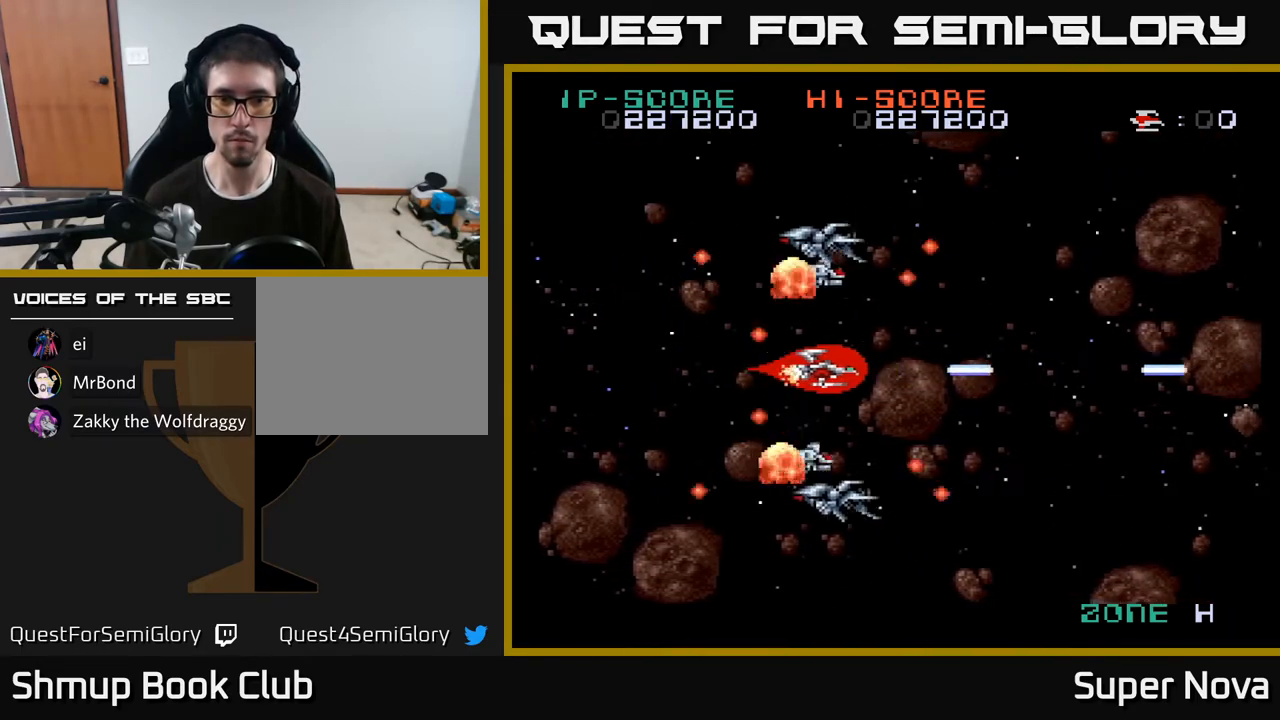
{"buttons": ["A", "X", "DPAD_RIGHT"], "right_stick": "center", "events": [[67, "DPAD_RIGHT", "up"], [117, "DPAD_RIGHT", "down"]]}
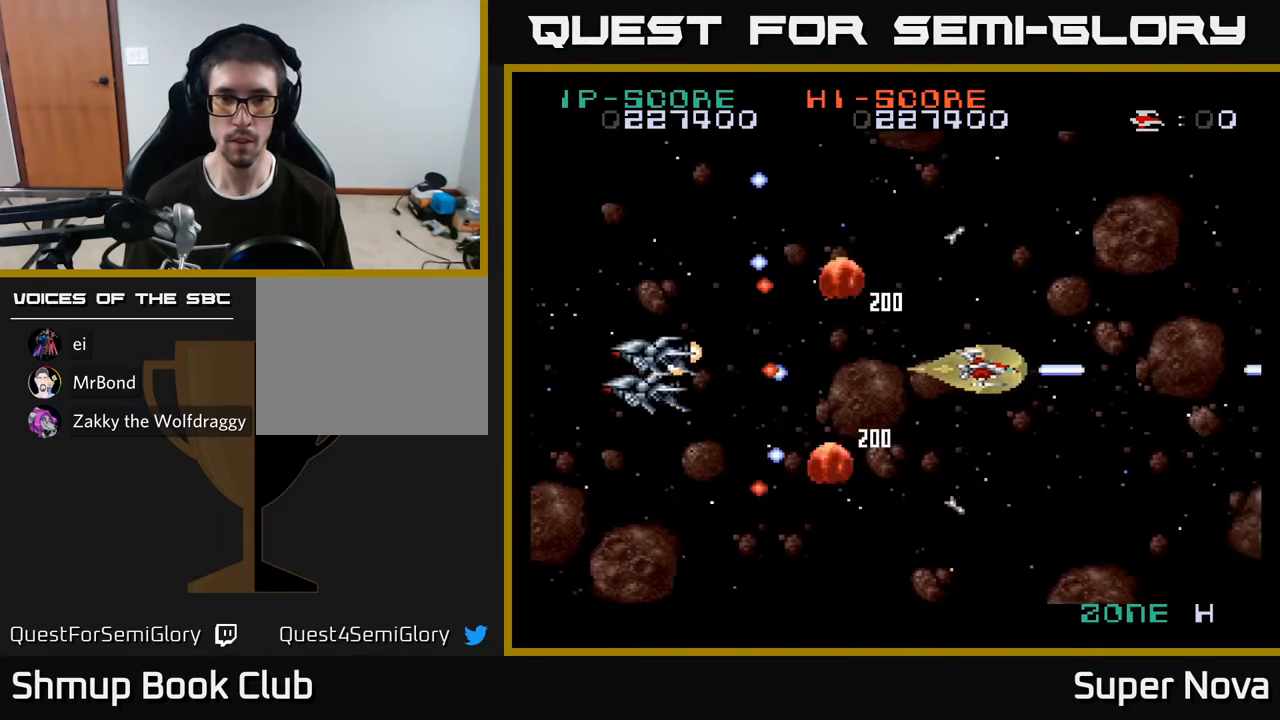
{"buttons": ["X", "DPAD_LEFT"], "right_stick": "center", "events": [[67, "DPAD_RIGHT", "up"], [100, "DPAD_LEFT", "down"], [283, "A", "up"]]}
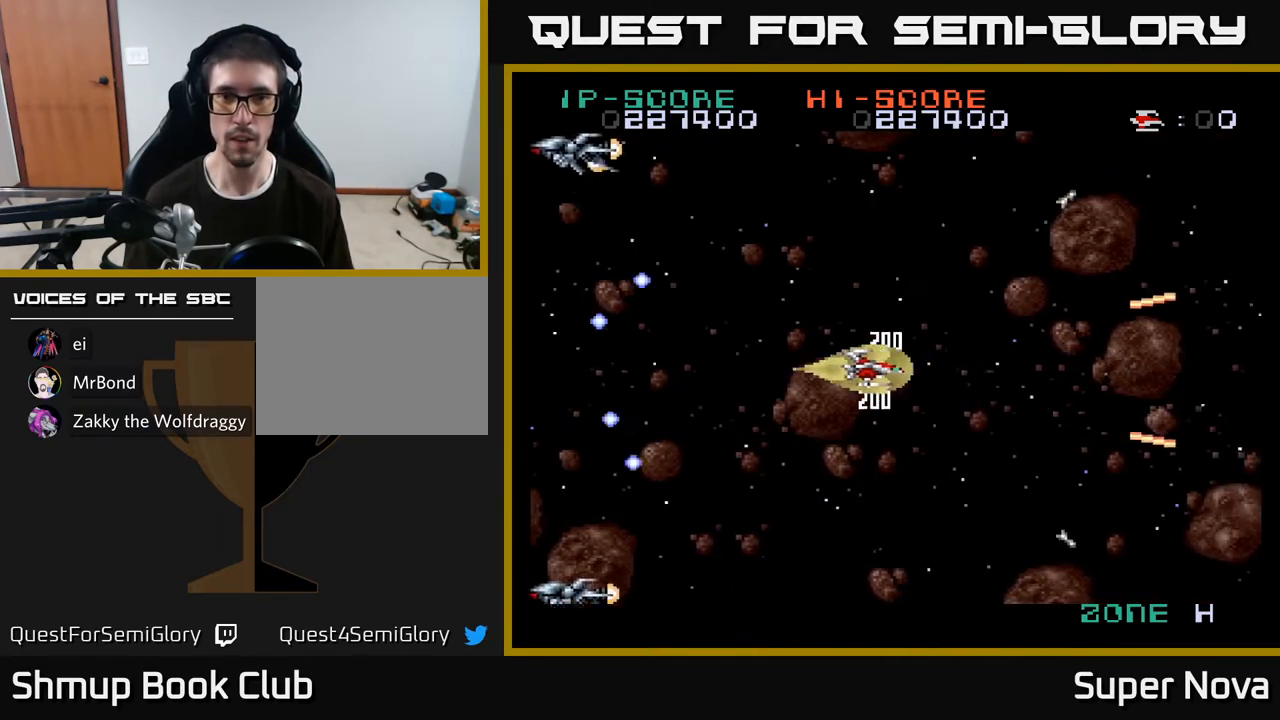
{"buttons": ["A", "X"], "right_stick": "center", "events": [[50, "DPAD_UP", "down"], [117, "DPAD_UP", "up"], [133, "DPAD_LEFT", "up"], [183, "DPAD_DOWN", "down"], [250, "DPAD_RIGHT", "down"], [267, "DPAD_DOWN", "up"], [367, "DPAD_RIGHT", "up"], [417, "A", "down"]]}
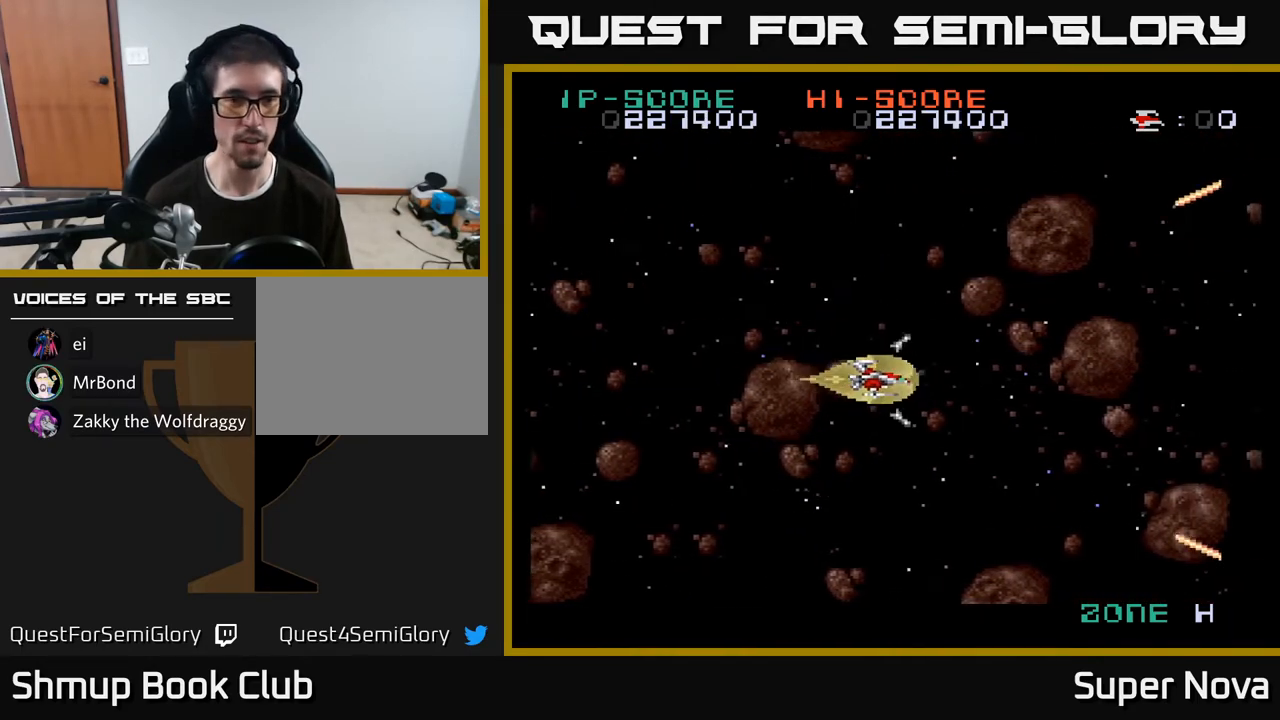
{"buttons": ["A", "X"], "right_stick": "center", "events": [[233, "DPAD_UP", "down"], [283, "DPAD_RIGHT", "down"], [300, "DPAD_UP", "up"], [417, "DPAD_RIGHT", "up"]]}
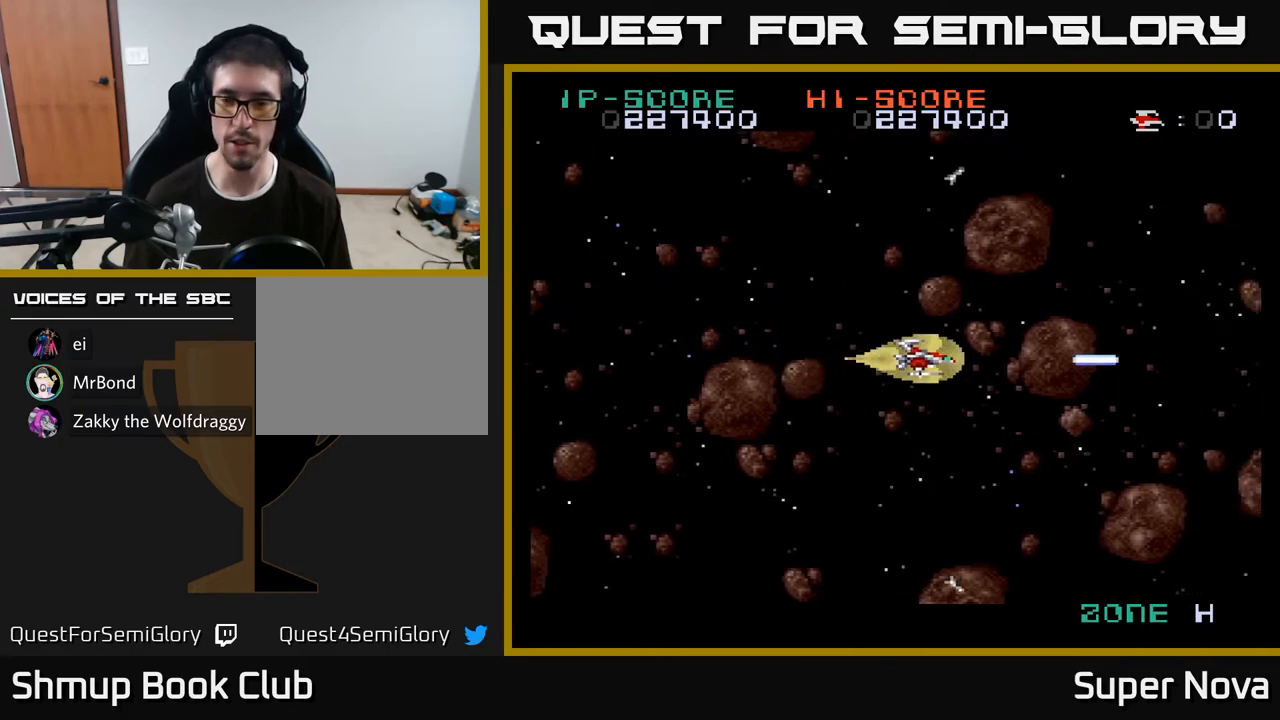
{"buttons": ["A", "X", "DPAD_RIGHT"], "right_stick": "center", "events": [[333, "DPAD_RIGHT", "down"]]}
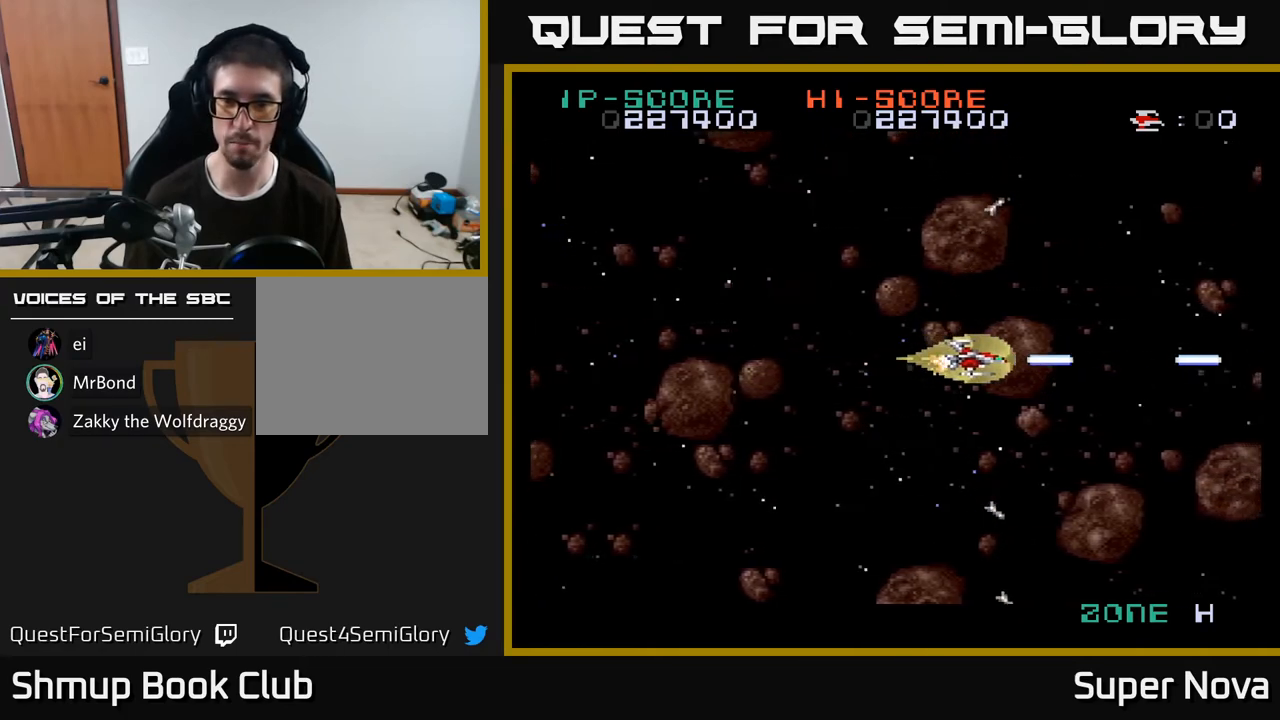
{"buttons": ["X", "DPAD_LEFT"], "right_stick": "center", "events": [[17, "DPAD_RIGHT", "up"], [50, "DPAD_LEFT", "down"], [150, "A", "up"], [183, "DPAD_DOWN", "down"], [200, "DPAD_LEFT", "up"], [233, "DPAD_RIGHT", "down"], [250, "DPAD_DOWN", "up"], [367, "DPAD_RIGHT", "up"], [417, "DPAD_LEFT", "down"]]}
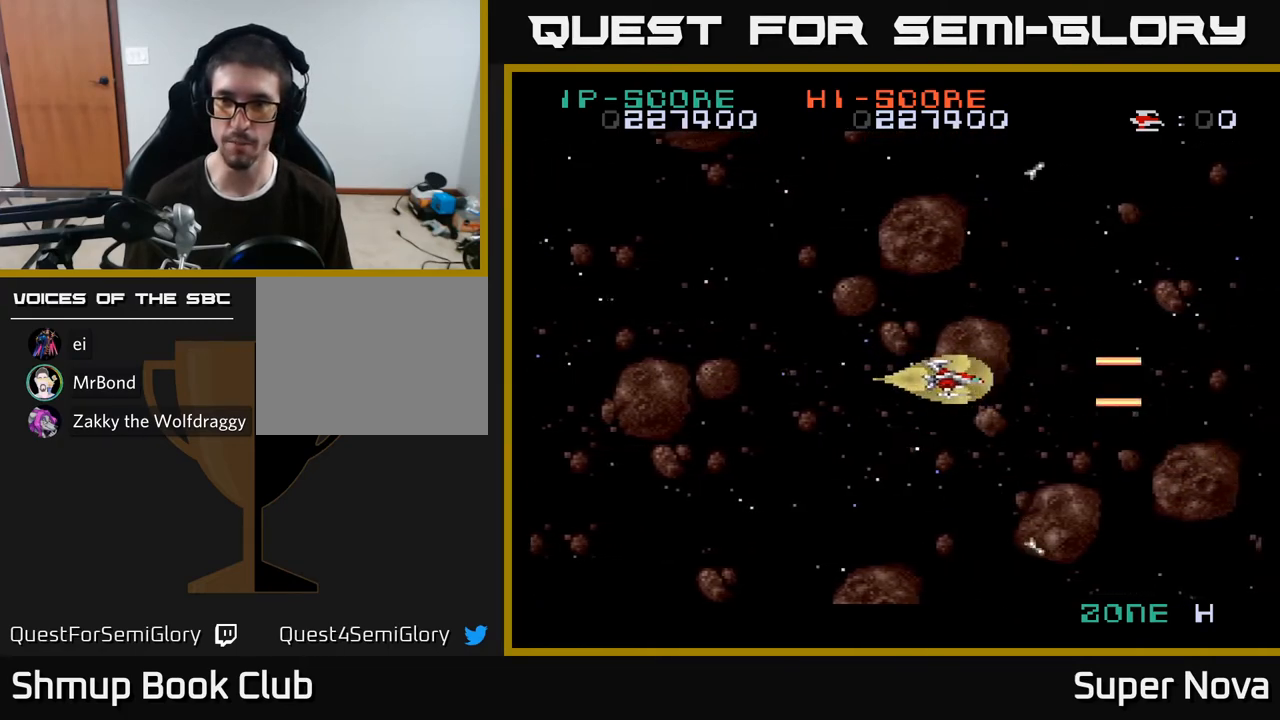
{"buttons": ["A", "X", "DPAD_DOWN"], "right_stick": "center", "events": [[17, "DPAD_UP", "down"], [50, "DPAD_LEFT", "up"], [83, "DPAD_RIGHT", "down"], [150, "DPAD_RIGHT", "up"], [233, "DPAD_LEFT", "down"], [250, "DPAD_UP", "up"], [267, "A", "down"], [333, "DPAD_DOWN", "down"], [383, "DPAD_LEFT", "up"]]}